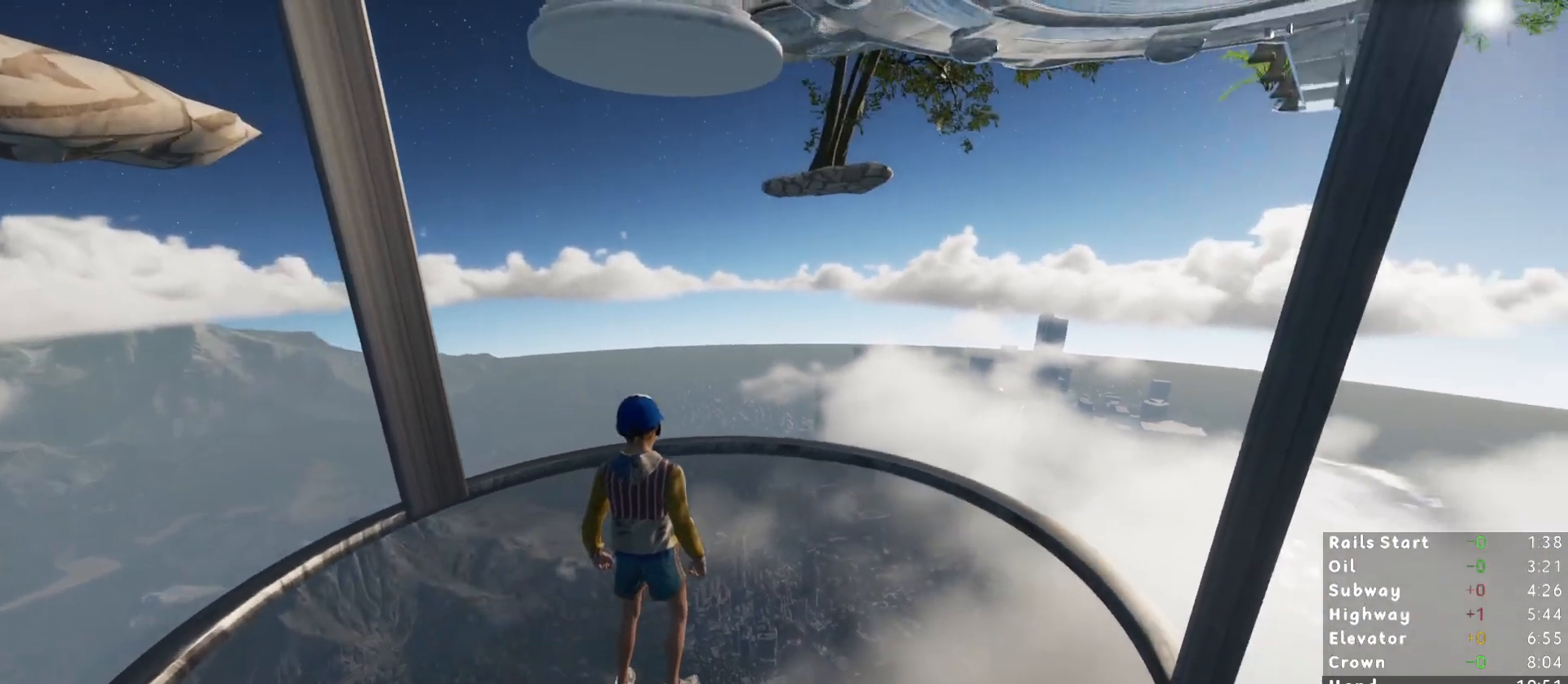
Gameplay with keyboard and mouse; each line is a JSON object with the keys and mouse buttons held at the frame after it. "events" lists presses ("down") and releases ("up") of "1", "2", "3", "a", "c", "ctrl", "d", "e", "escape", "r", "s", "shift", "space", "t", "w", "mouse_left", "mouse_wheel", "mouse_right", "mouse_mb4" and "mouse_mb5" between this image and that frame as [ms after this image, input, new state], when the widget could be followed in between. "mouse_left", "mouse_wheel", "mouse_right", "mouse_mb4", "mouse_mb5" = the "left", "wheel", "right", "mb4", "mb5" buttons of the "mouse" list. No other keys are recorded. "wheel" means that the mouse wheel is clicked or scrolled. Mouse movement is not recorded.
{"keys": ["w"], "mouse": [], "events": [[333, "w", "down"]]}
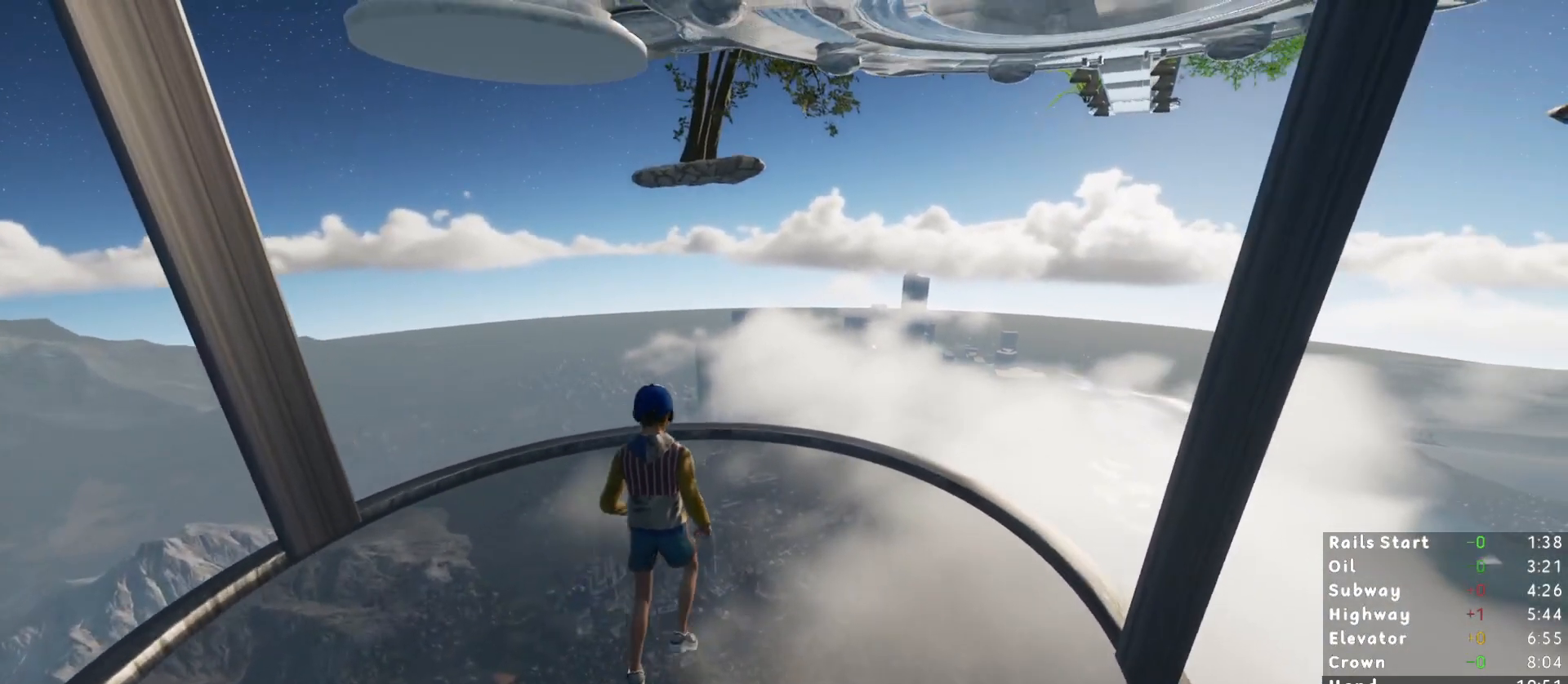
{"keys": ["d"], "mouse": [], "events": [[67, "w", "up"], [483, "d", "down"]]}
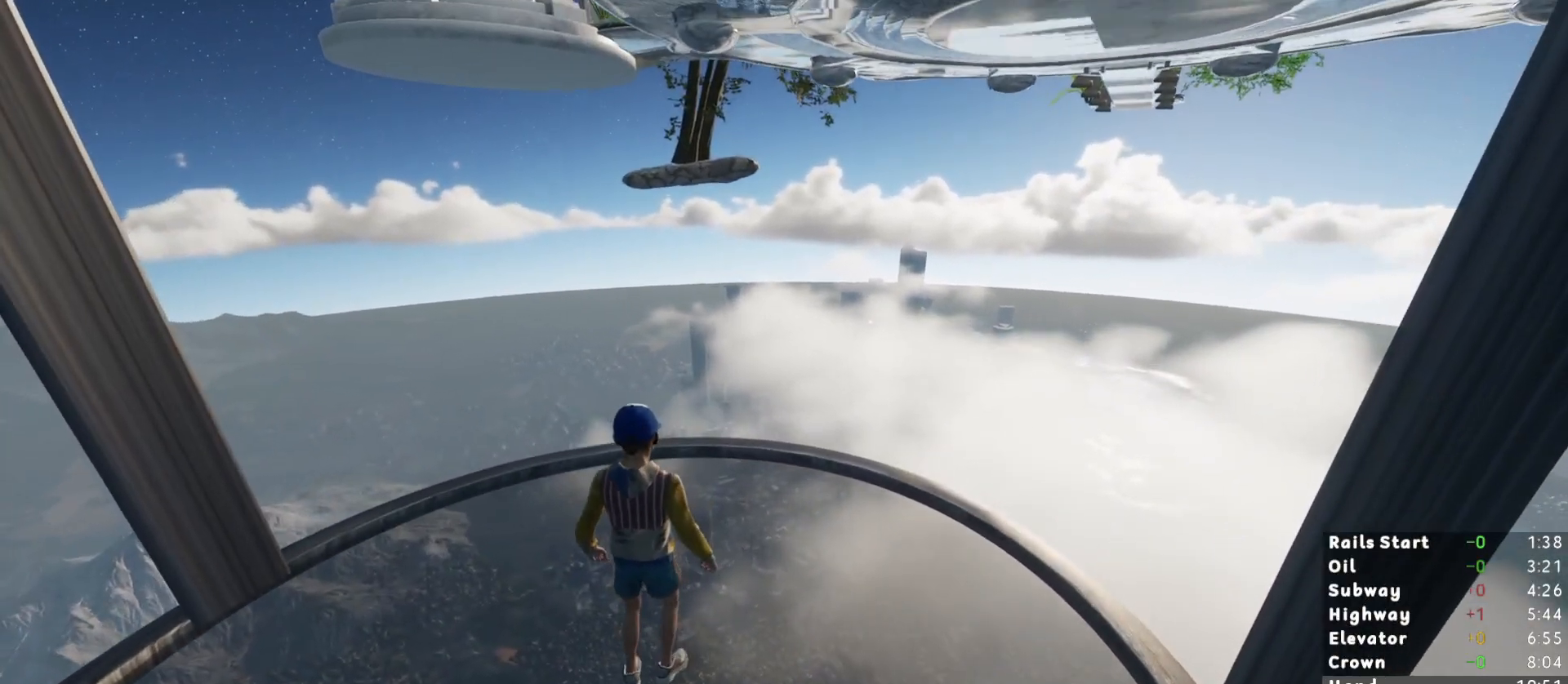
{"keys": ["w"], "mouse": [], "events": [[133, "d", "up"], [450, "w", "down"]]}
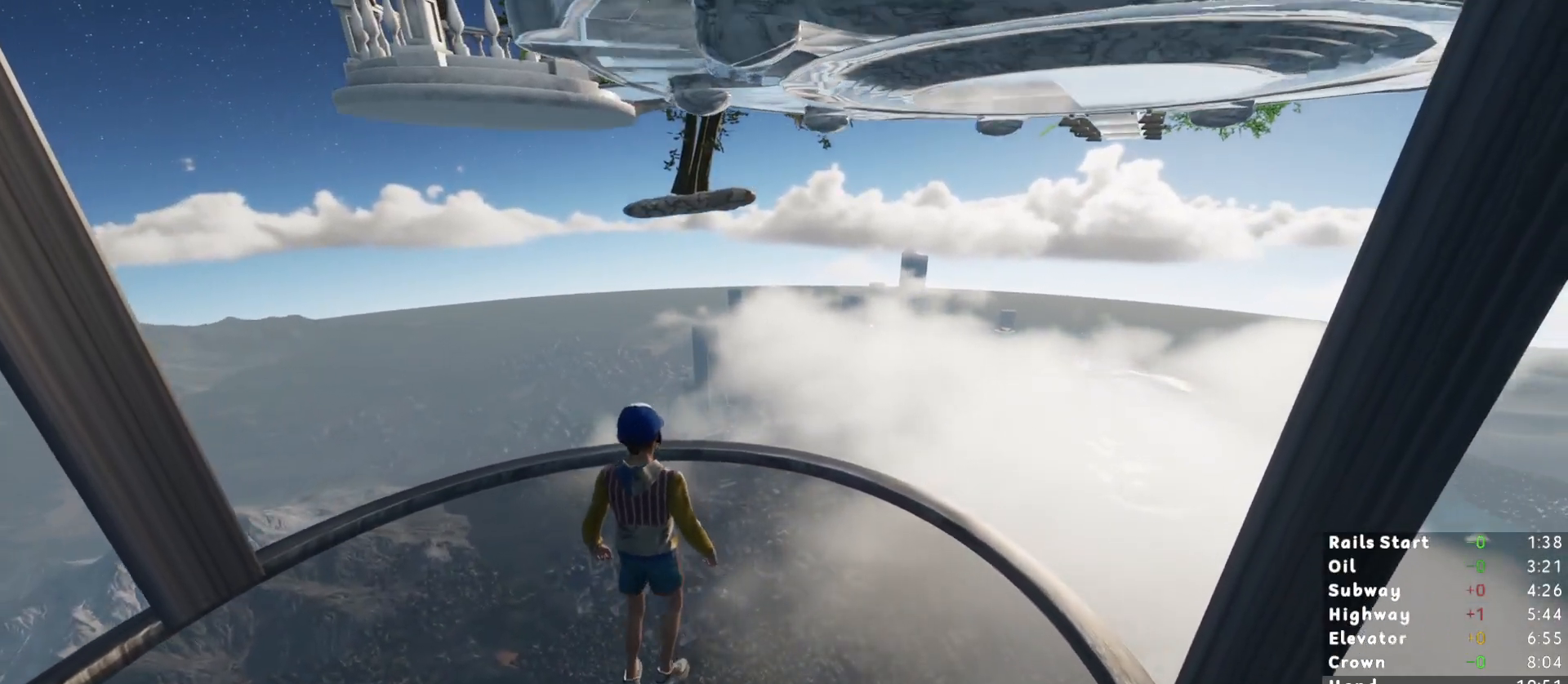
{"keys": ["w"], "mouse": [], "events": [[100, "w", "up"], [233, "w", "down"], [333, "w", "up"], [467, "w", "down"]]}
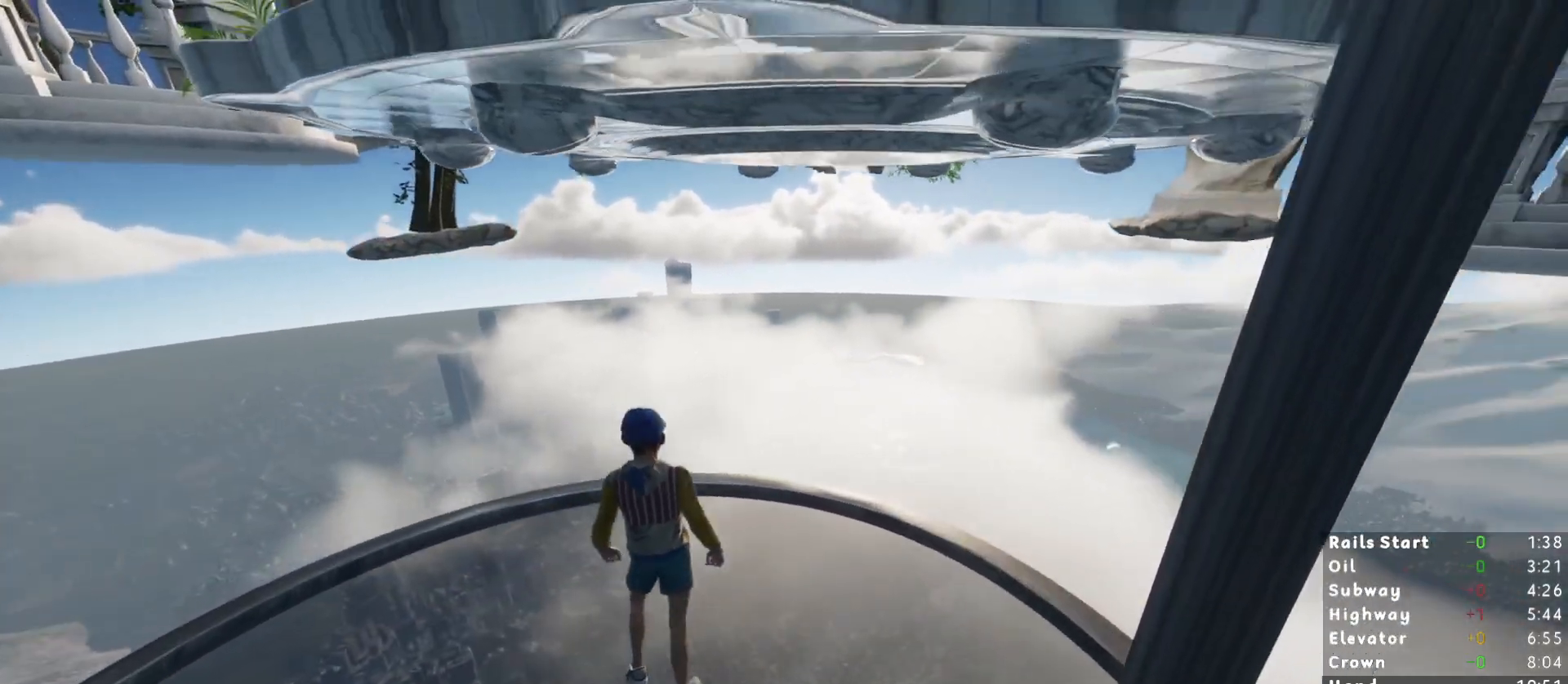
{"keys": [], "mouse": [], "events": [[117, "w", "up"], [250, "w", "down"], [400, "w", "up"]]}
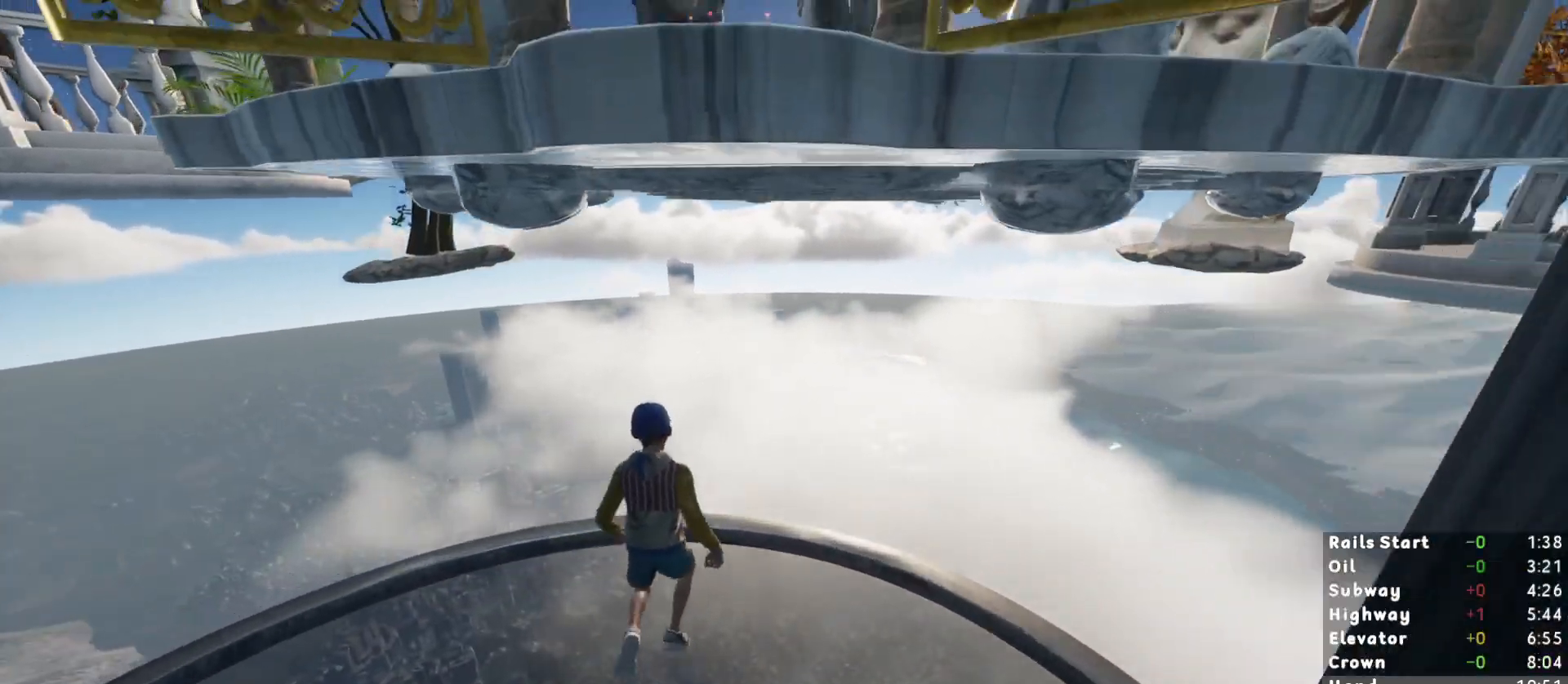
{"keys": ["s"], "mouse": [], "events": [[500, "s", "down"]]}
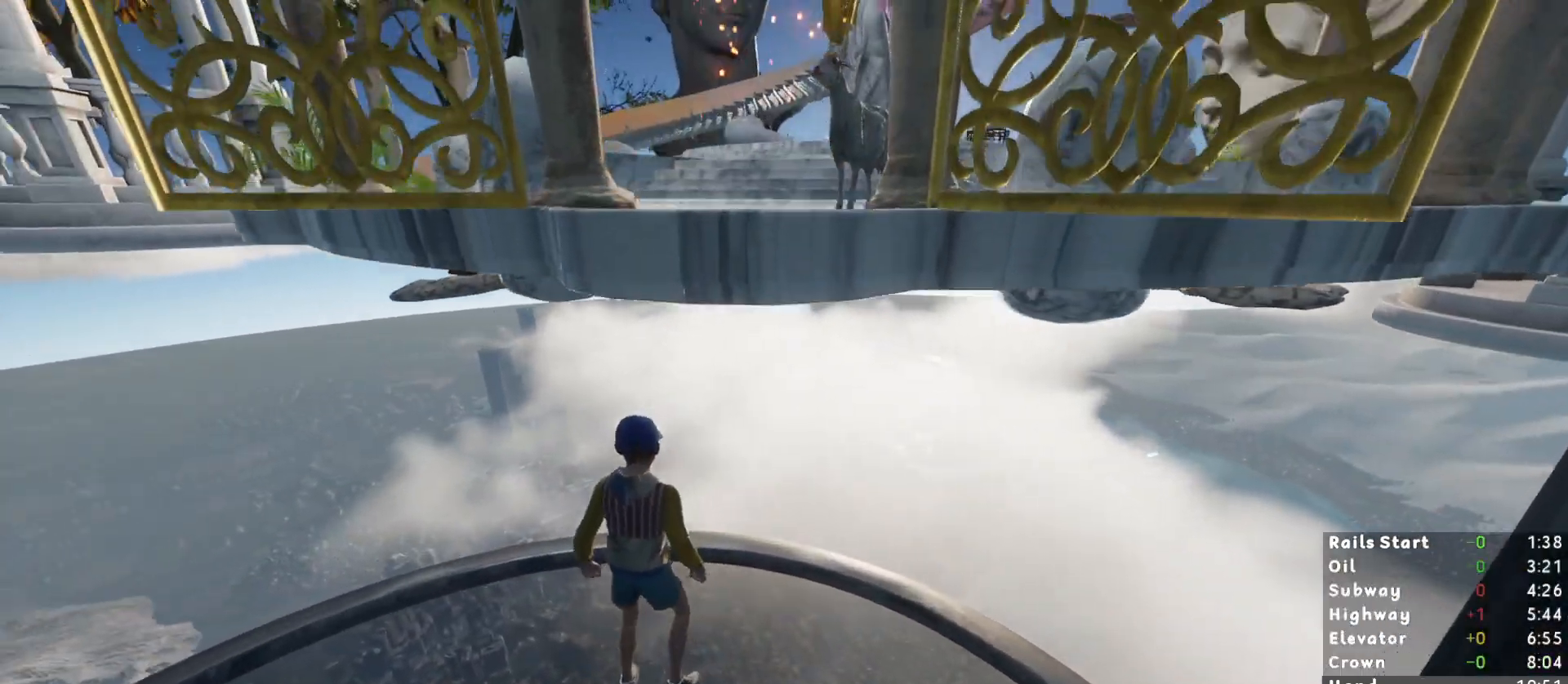
{"keys": [], "mouse": [], "events": [[150, "s", "up"], [333, "s", "down"], [433, "s", "up"]]}
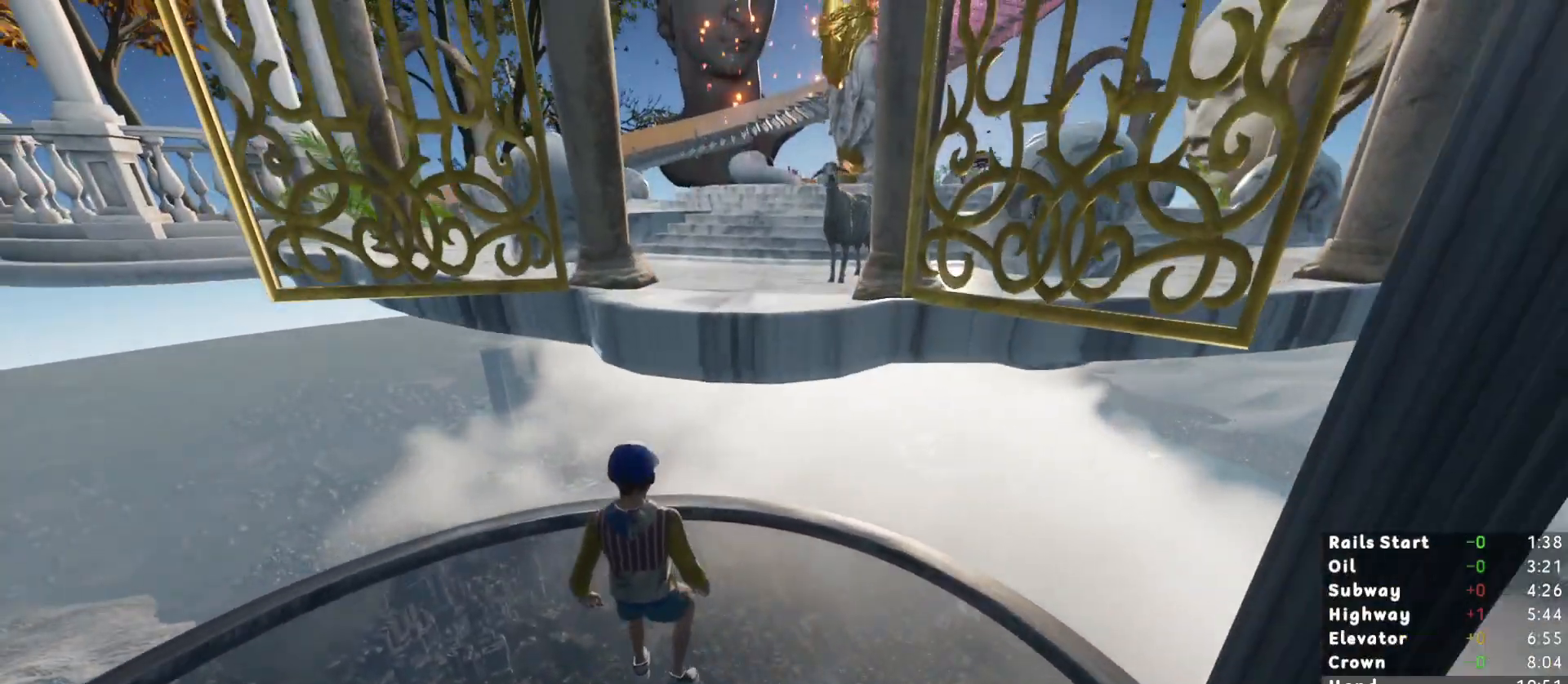
{"keys": ["shift", "w"], "mouse": [], "events": [[33, "shift", "down"], [33, "w", "down"], [167, "space", "down"], [250, "space", "up"]]}
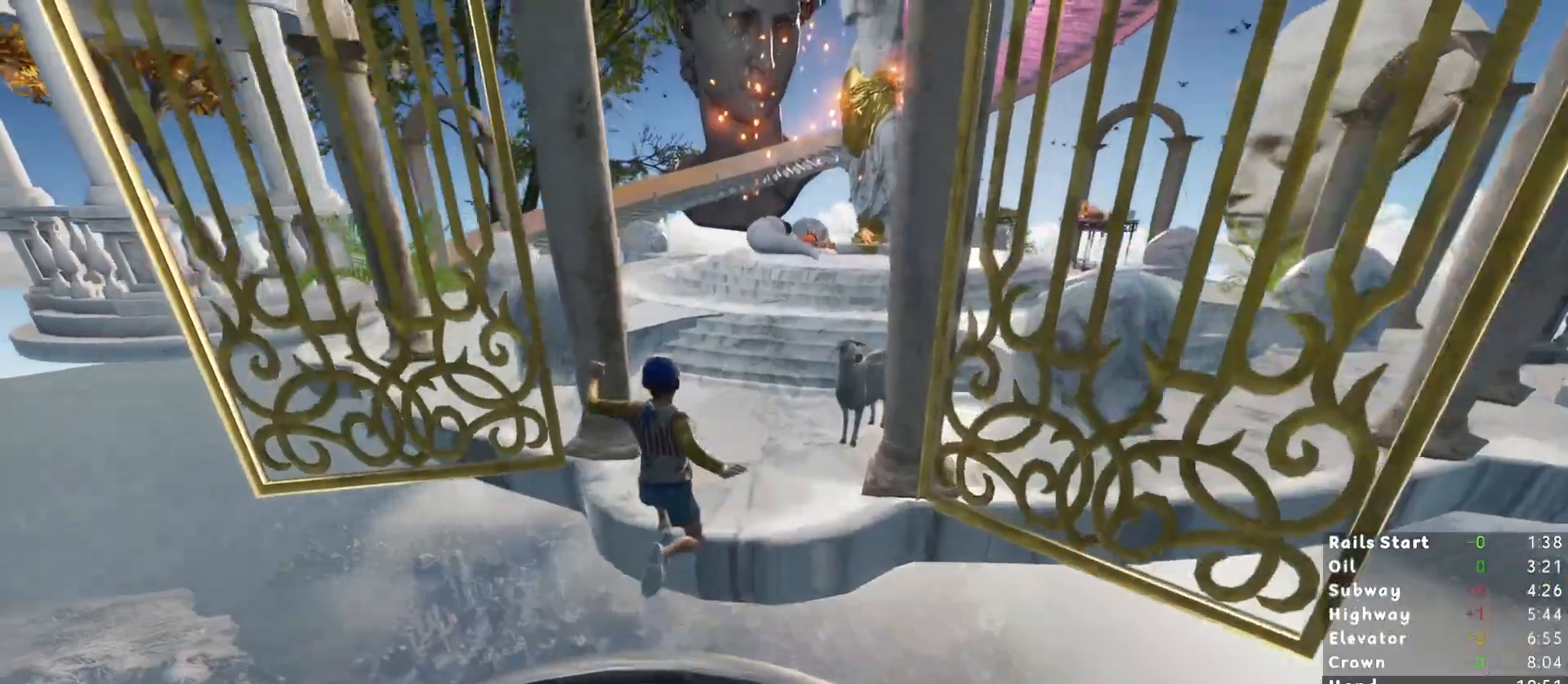
{"keys": ["shift", "w"], "mouse": [], "events": []}
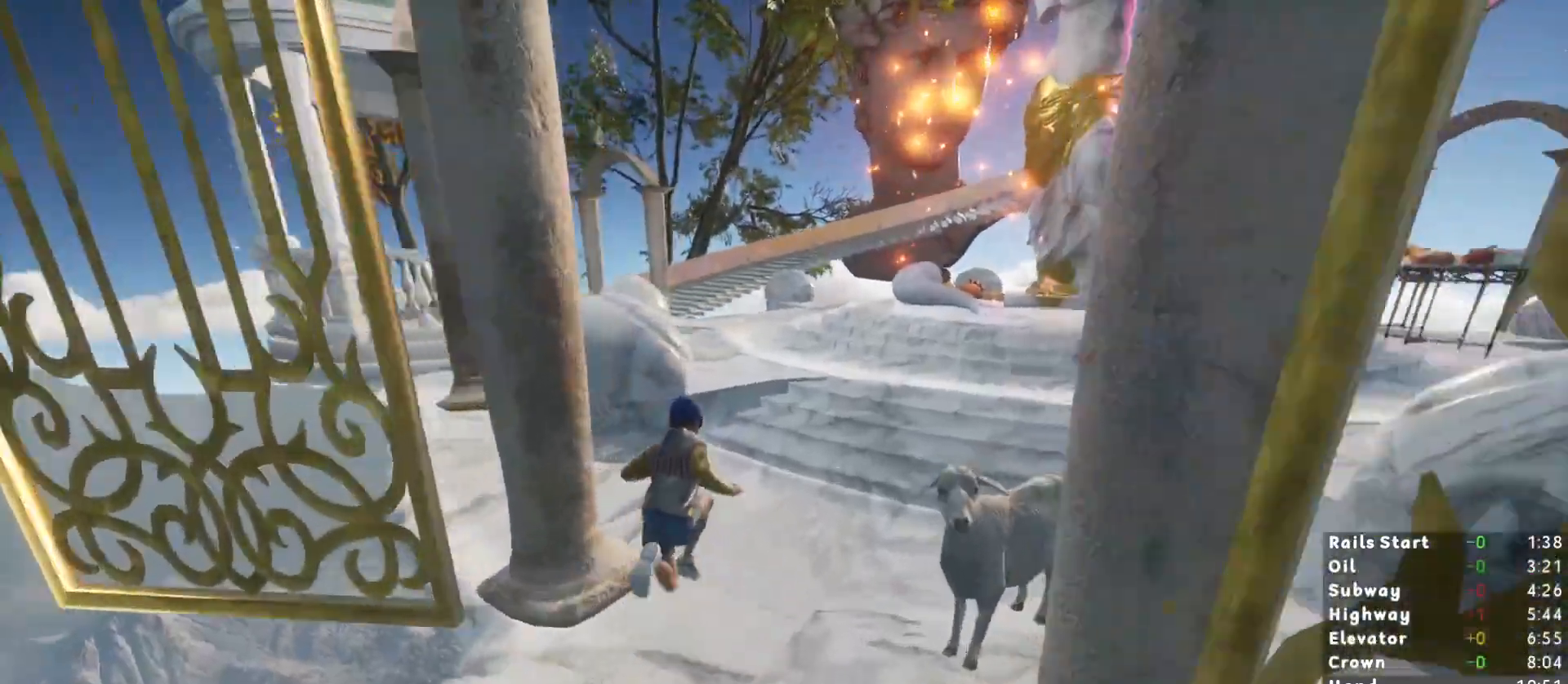
{"keys": ["shift", "w"], "mouse": [], "events": [[50, "space", "down"], [200, "space", "up"]]}
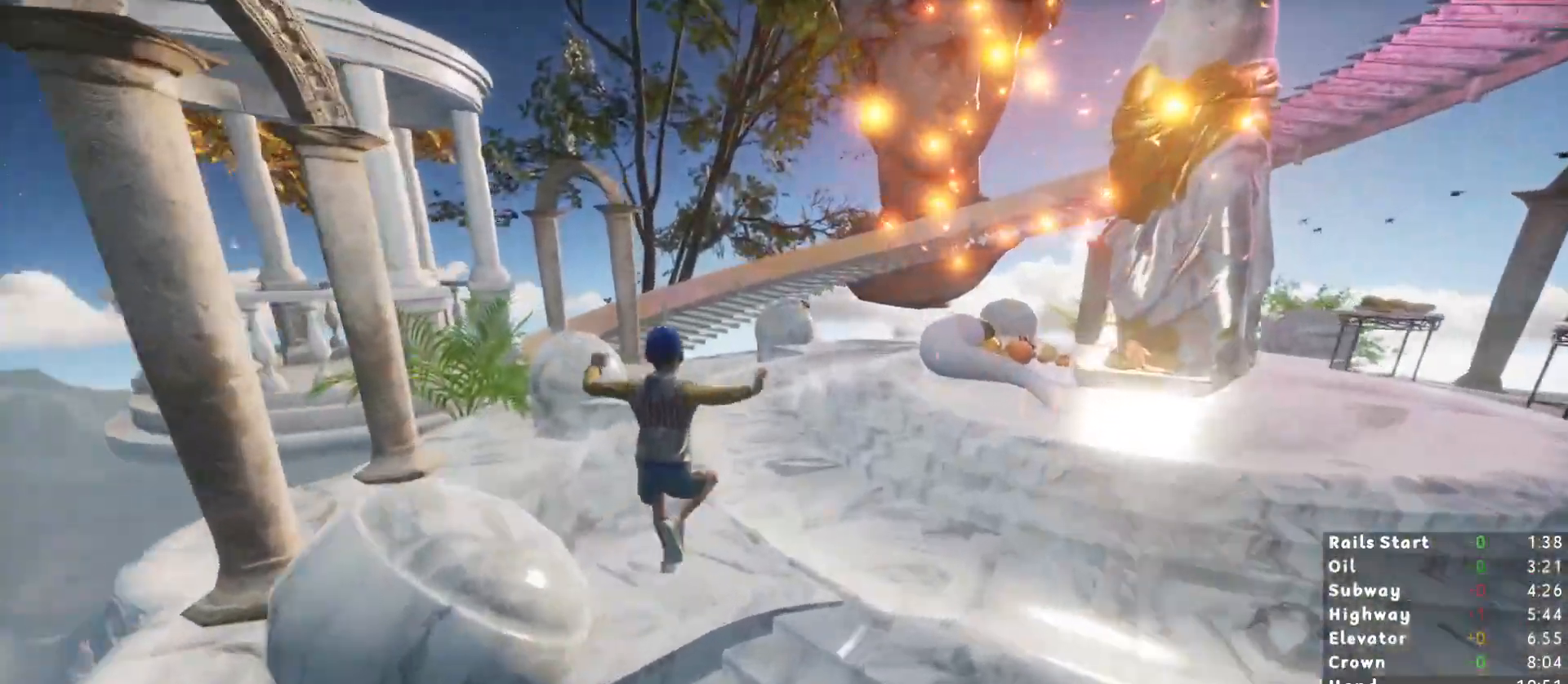
{"keys": ["shift", "w"], "mouse": [], "events": []}
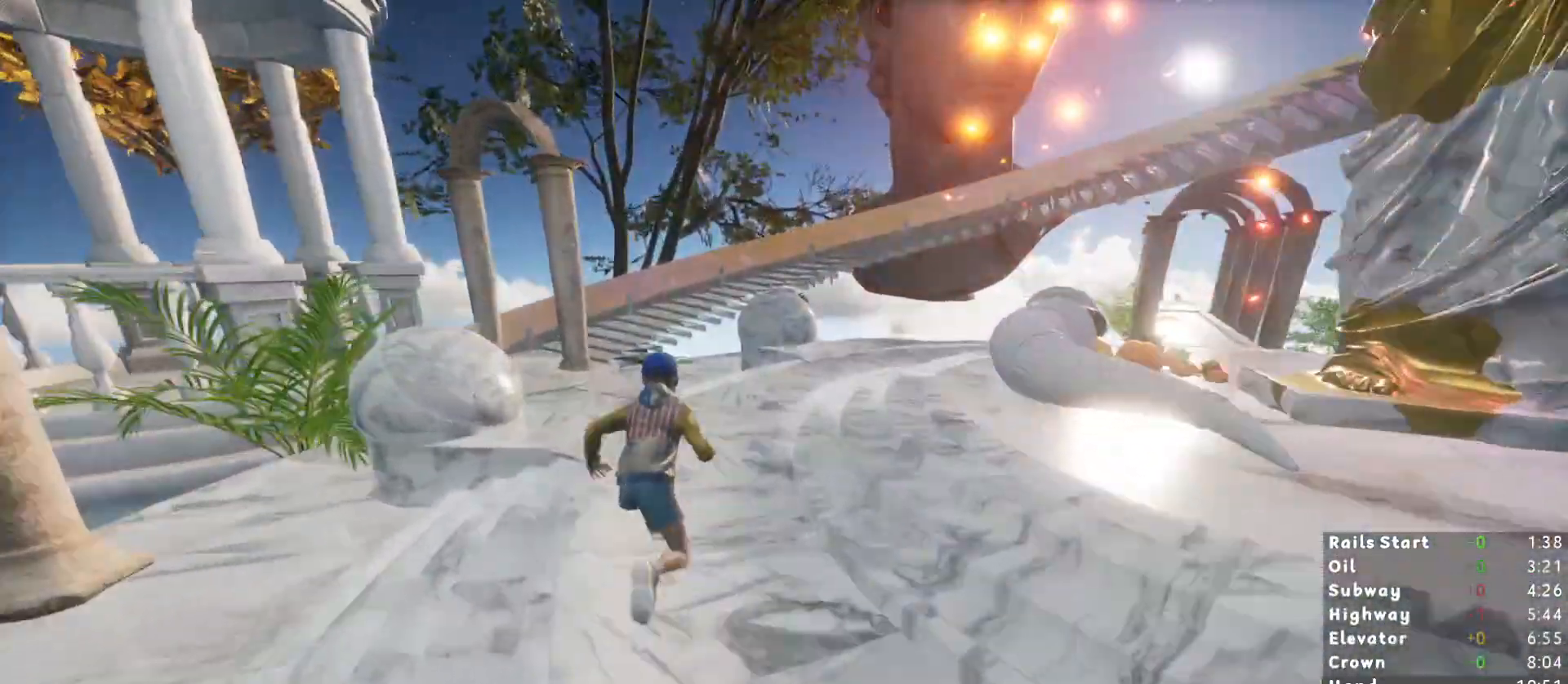
{"keys": ["shift", "w"], "mouse": [], "events": []}
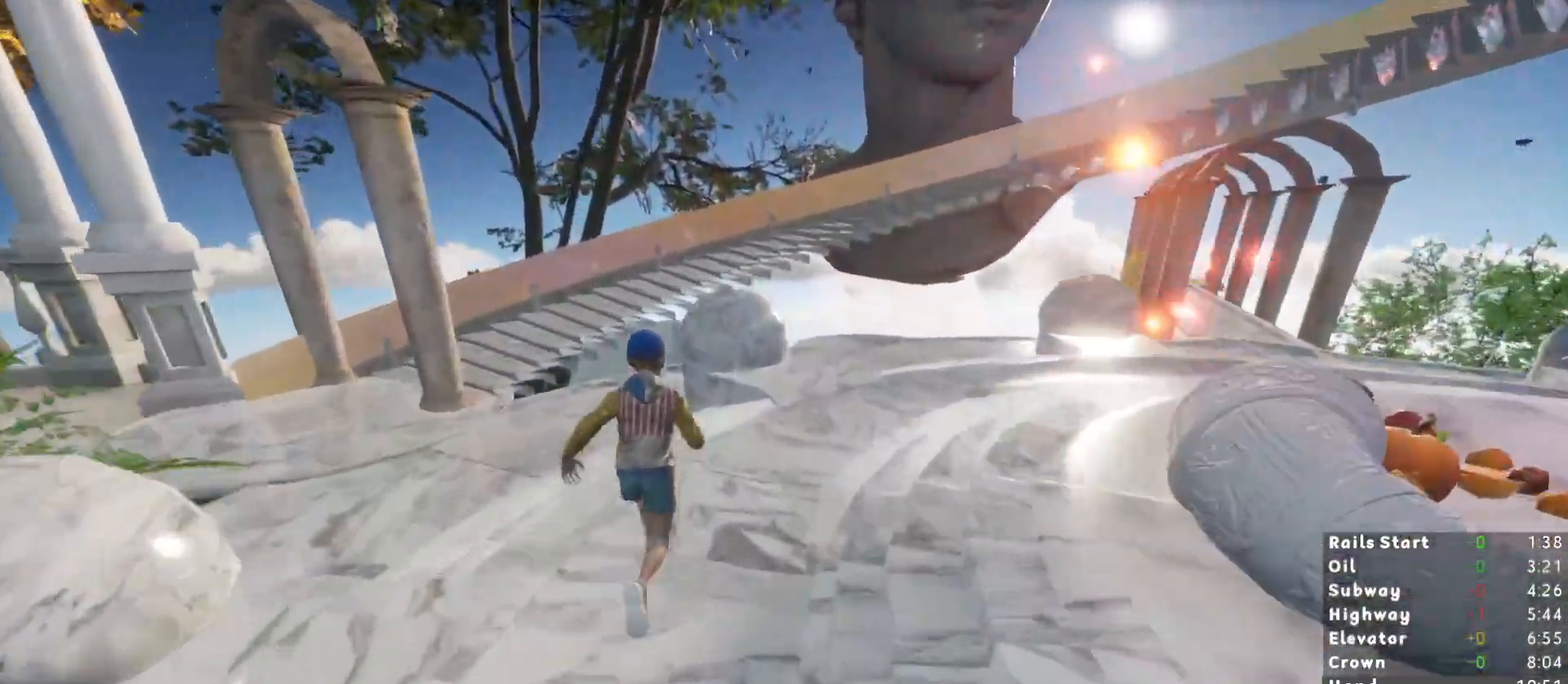
{"keys": ["shift", "space", "w"], "mouse": [], "events": [[250, "space", "down"]]}
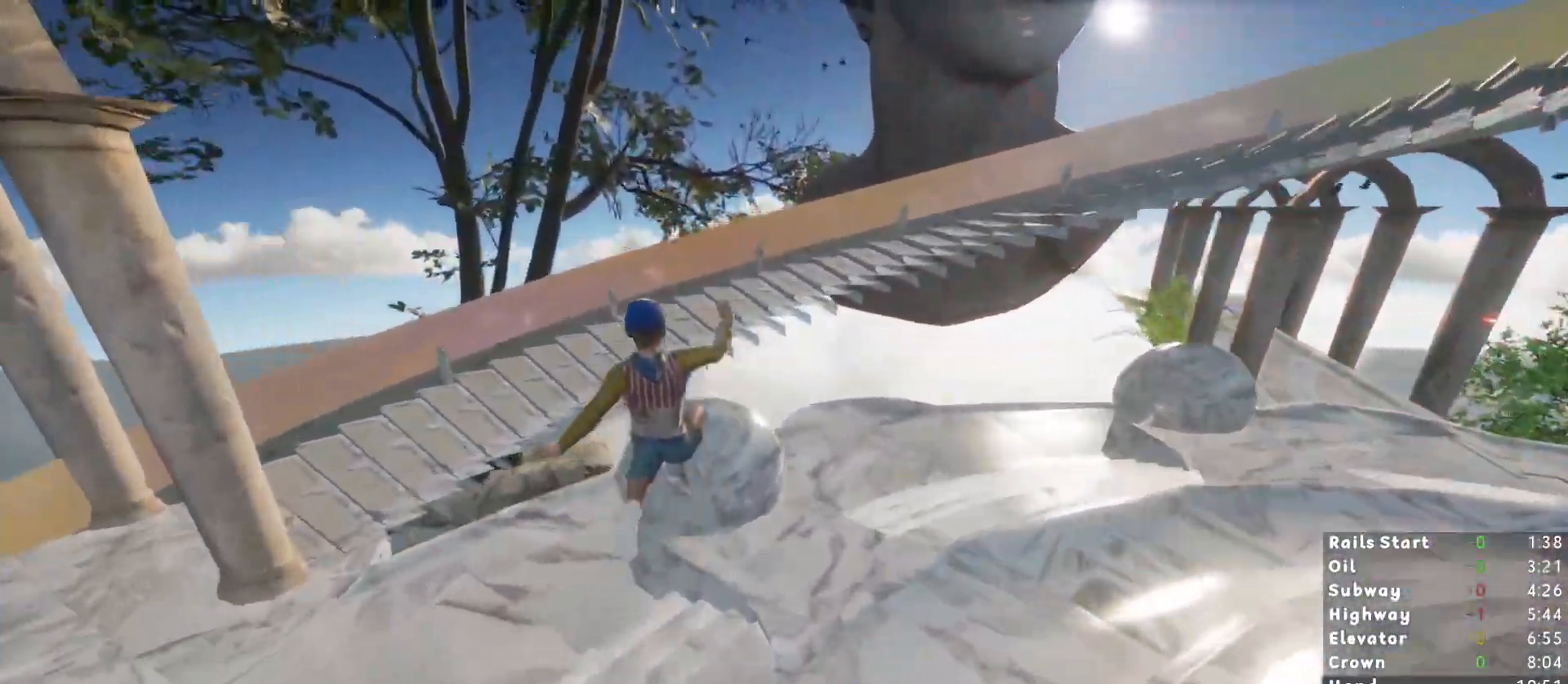
{"keys": ["d", "shift", "w"], "mouse": [], "events": [[17, "space", "up"], [117, "w", "up"], [350, "w", "down"], [400, "space", "down"], [433, "d", "down"], [483, "space", "up"]]}
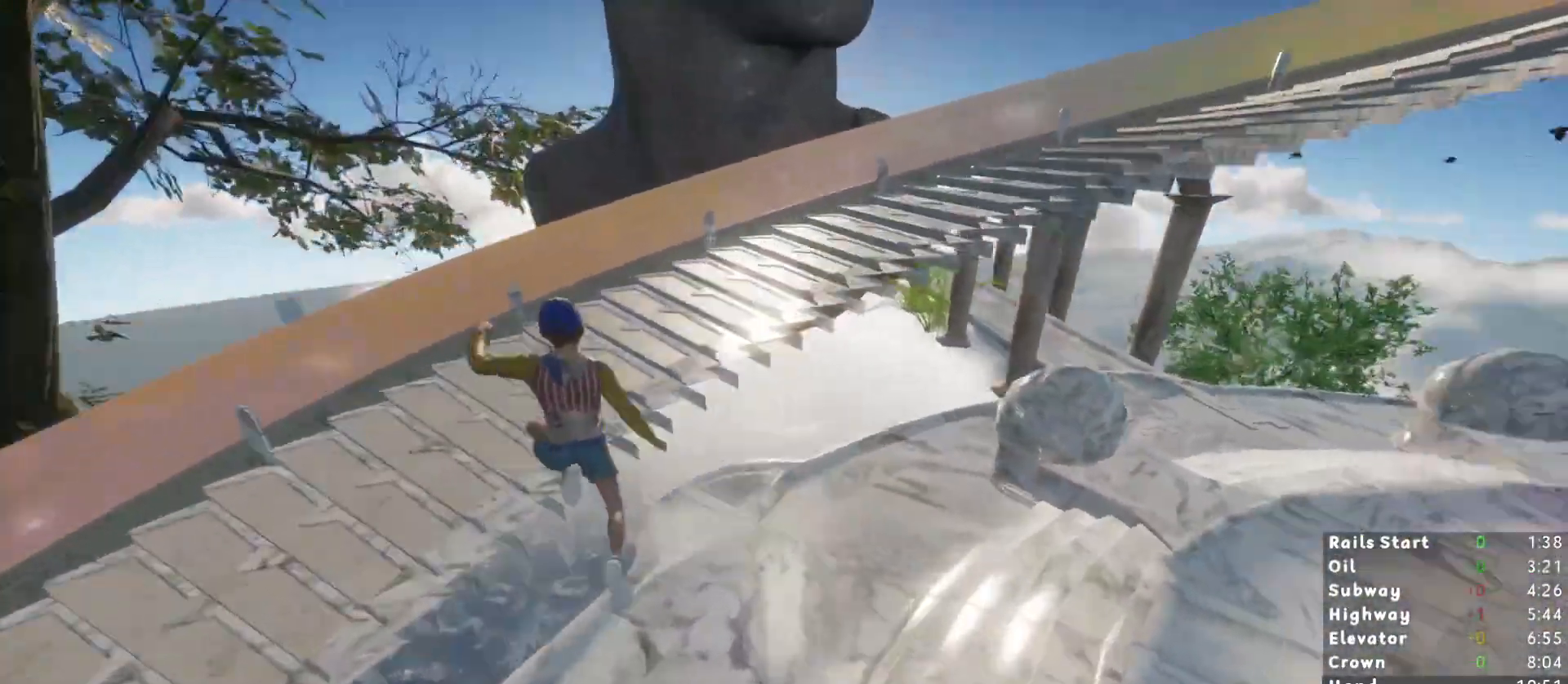
{"keys": ["d", "shift", "w"], "mouse": [], "events": []}
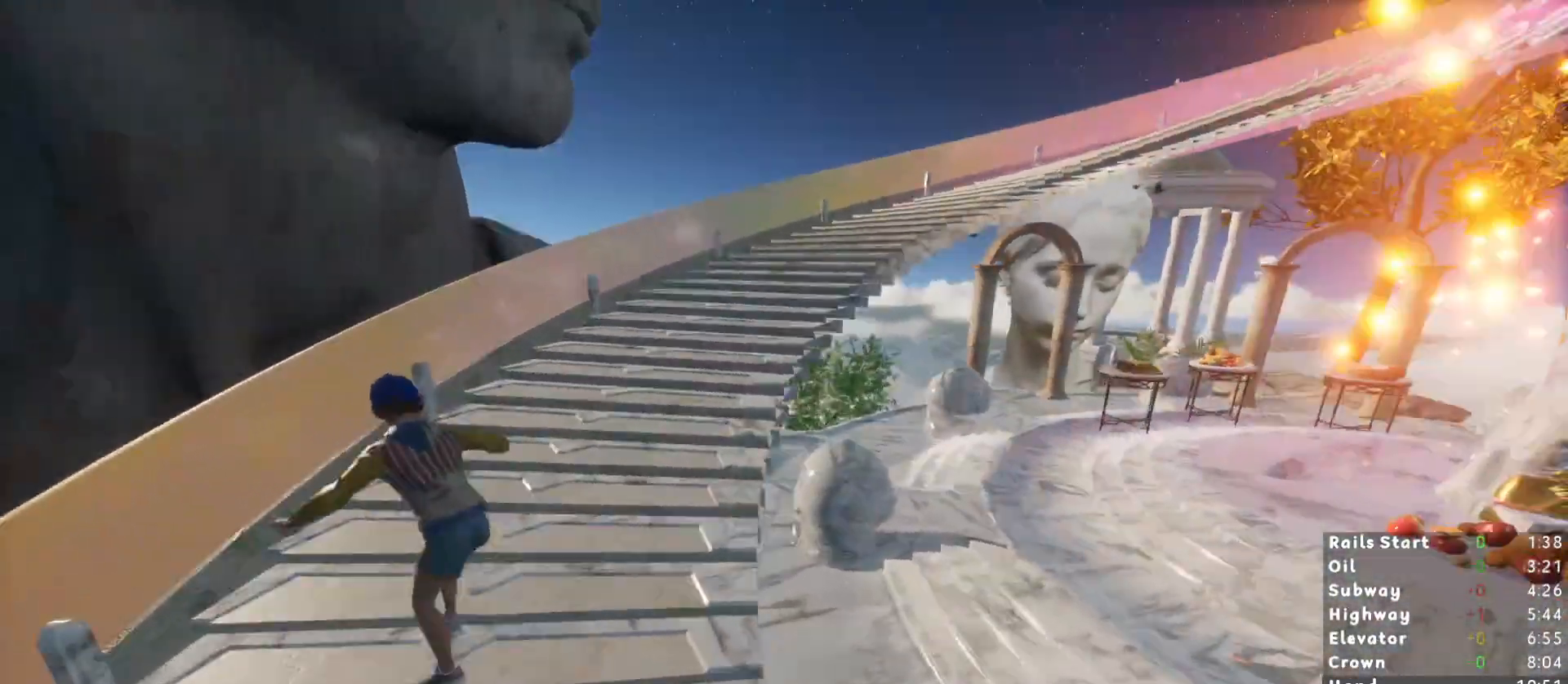
{"keys": ["shift", "w"], "mouse": [], "events": [[100, "d", "up"]]}
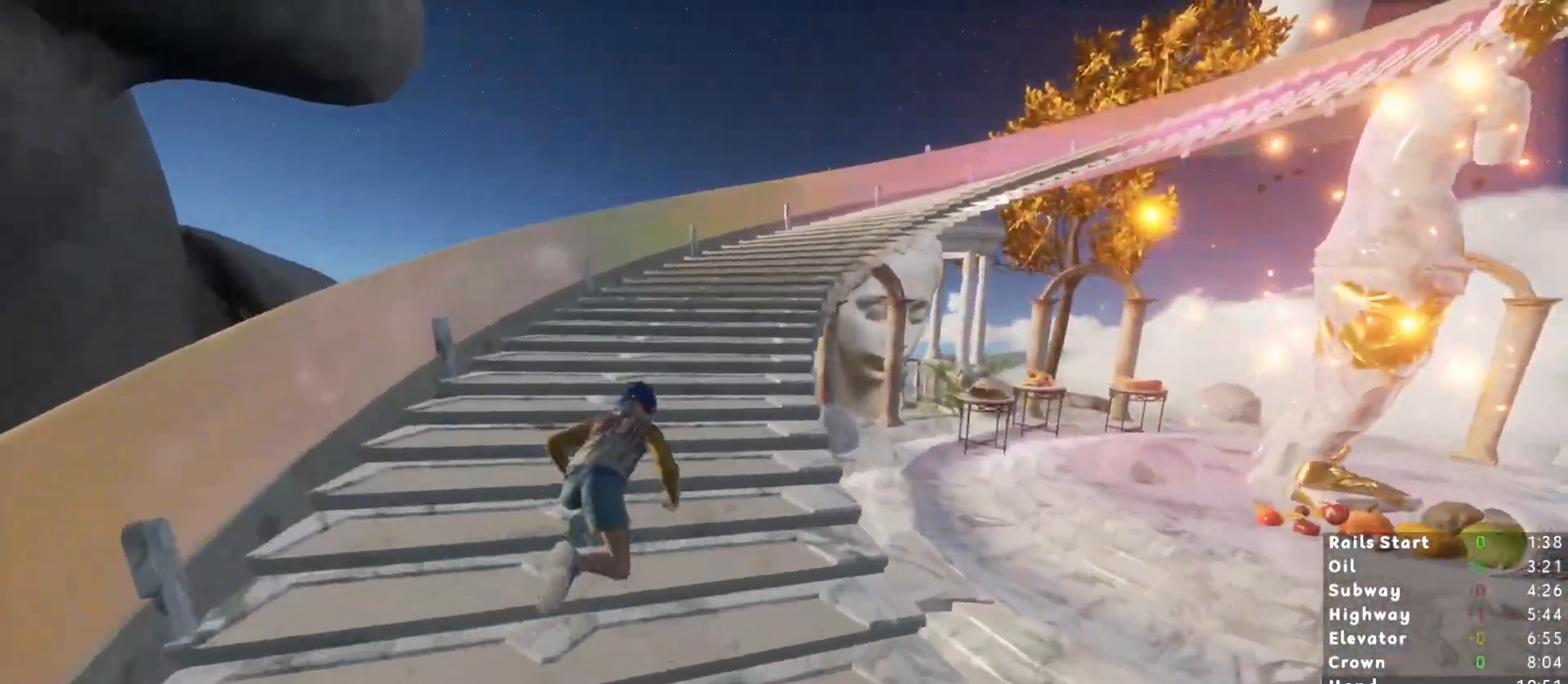
{"keys": ["shift", "w"], "mouse": [], "events": []}
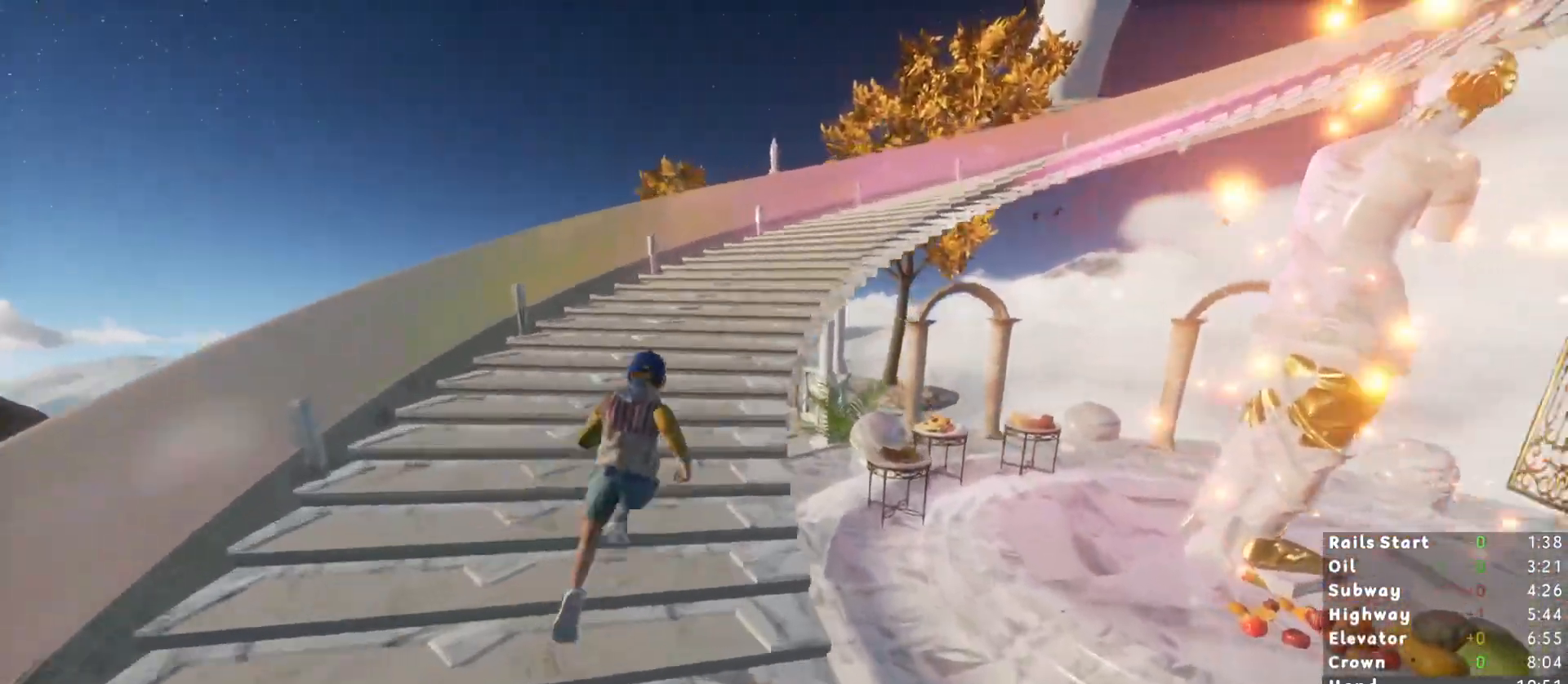
{"keys": ["shift", "w"], "mouse": [], "events": [[317, "a", "down"], [417, "a", "up"]]}
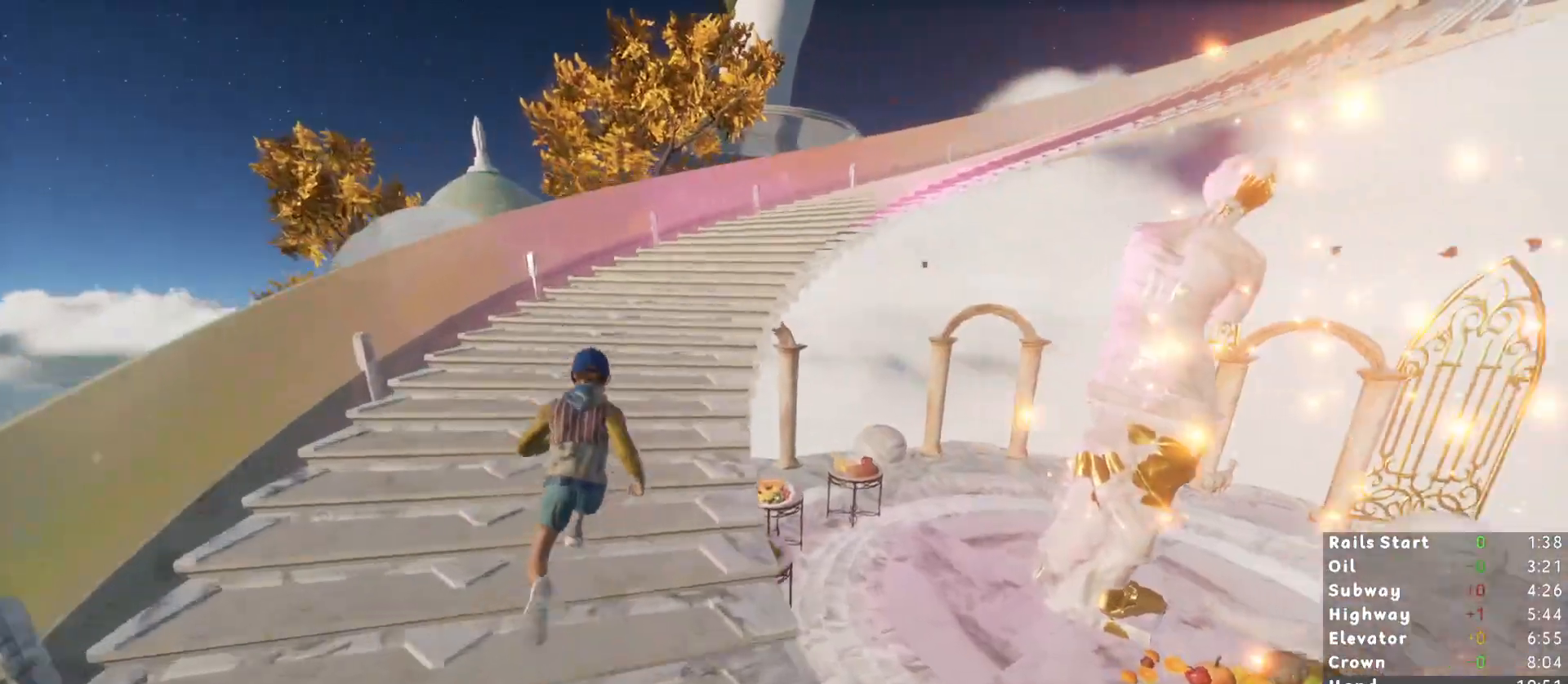
{"keys": ["shift", "w"], "mouse": [], "events": []}
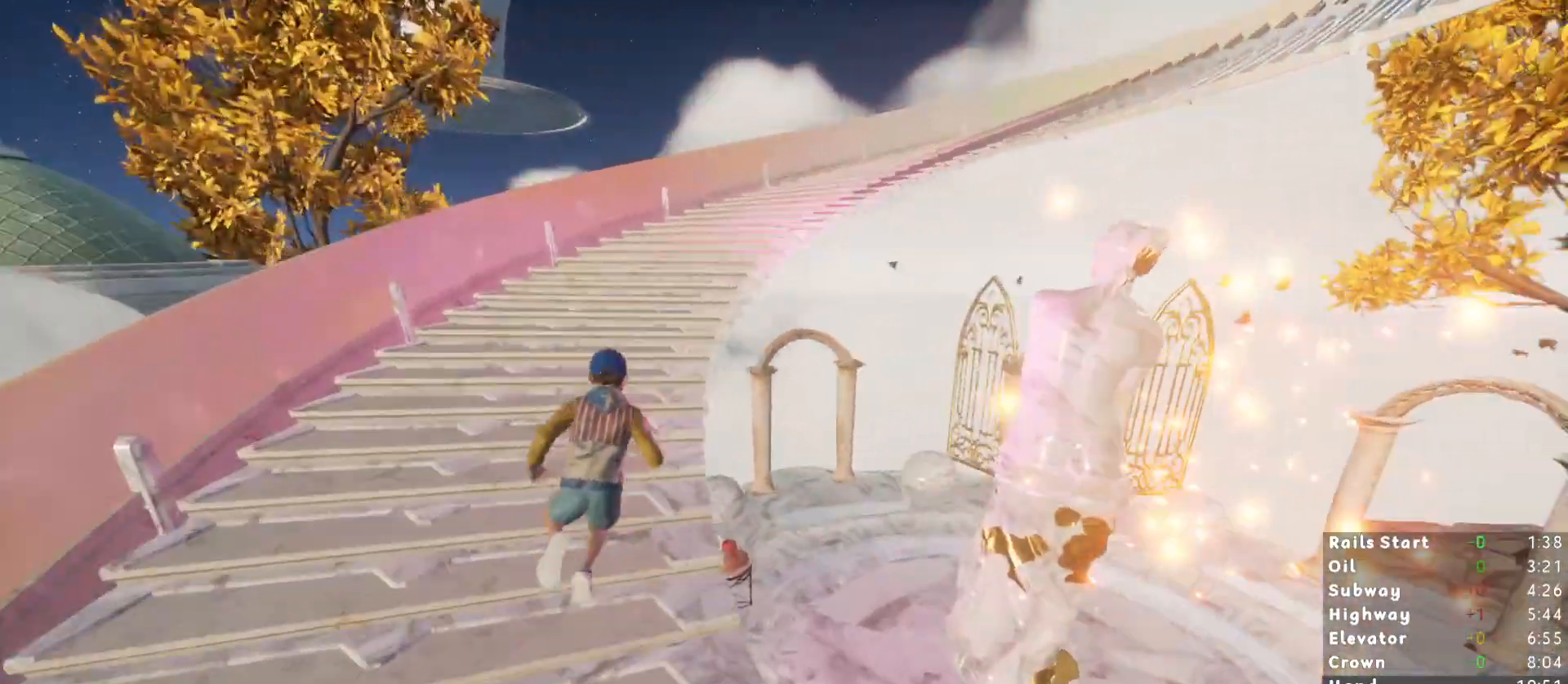
{"keys": ["a", "shift", "w"], "mouse": [], "events": [[450, "a", "down"]]}
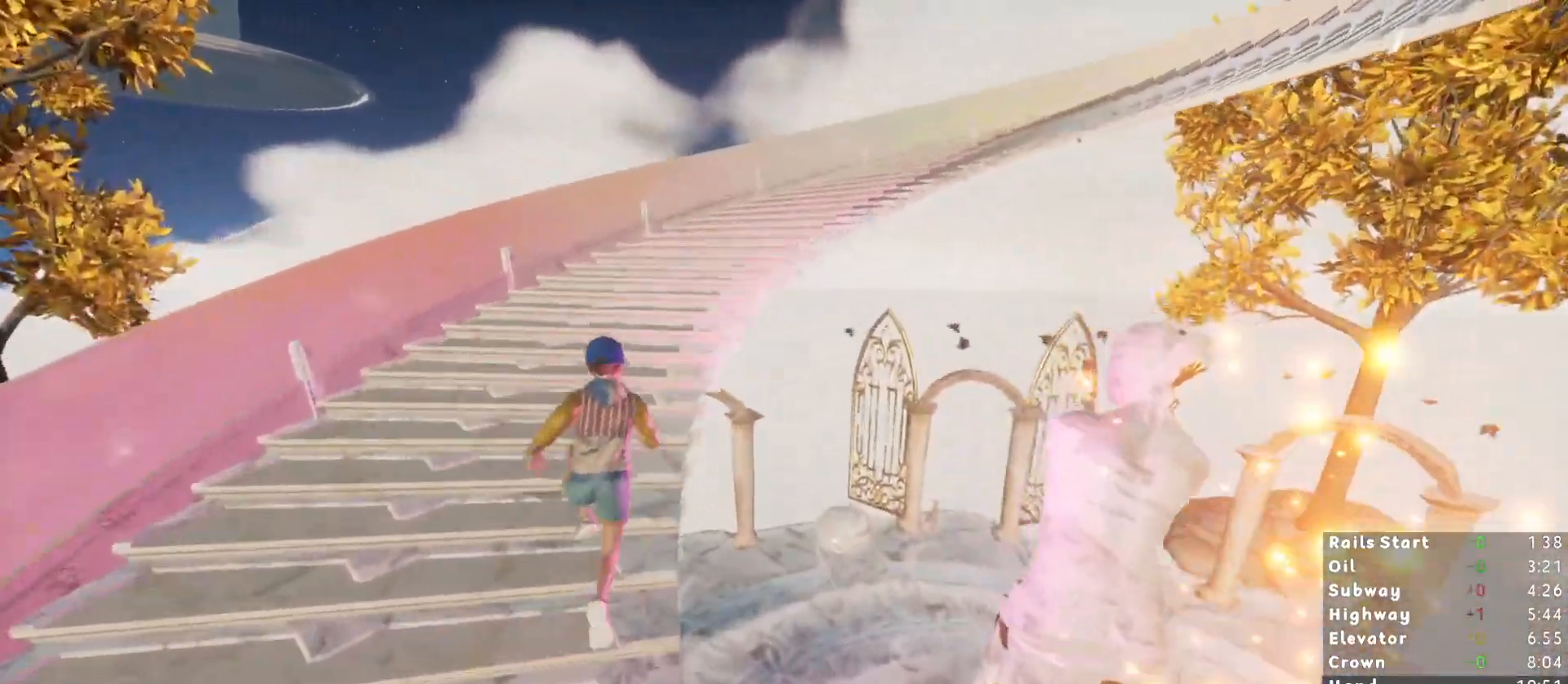
{"keys": ["shift", "w"], "mouse": [], "events": [[33, "a", "up"]]}
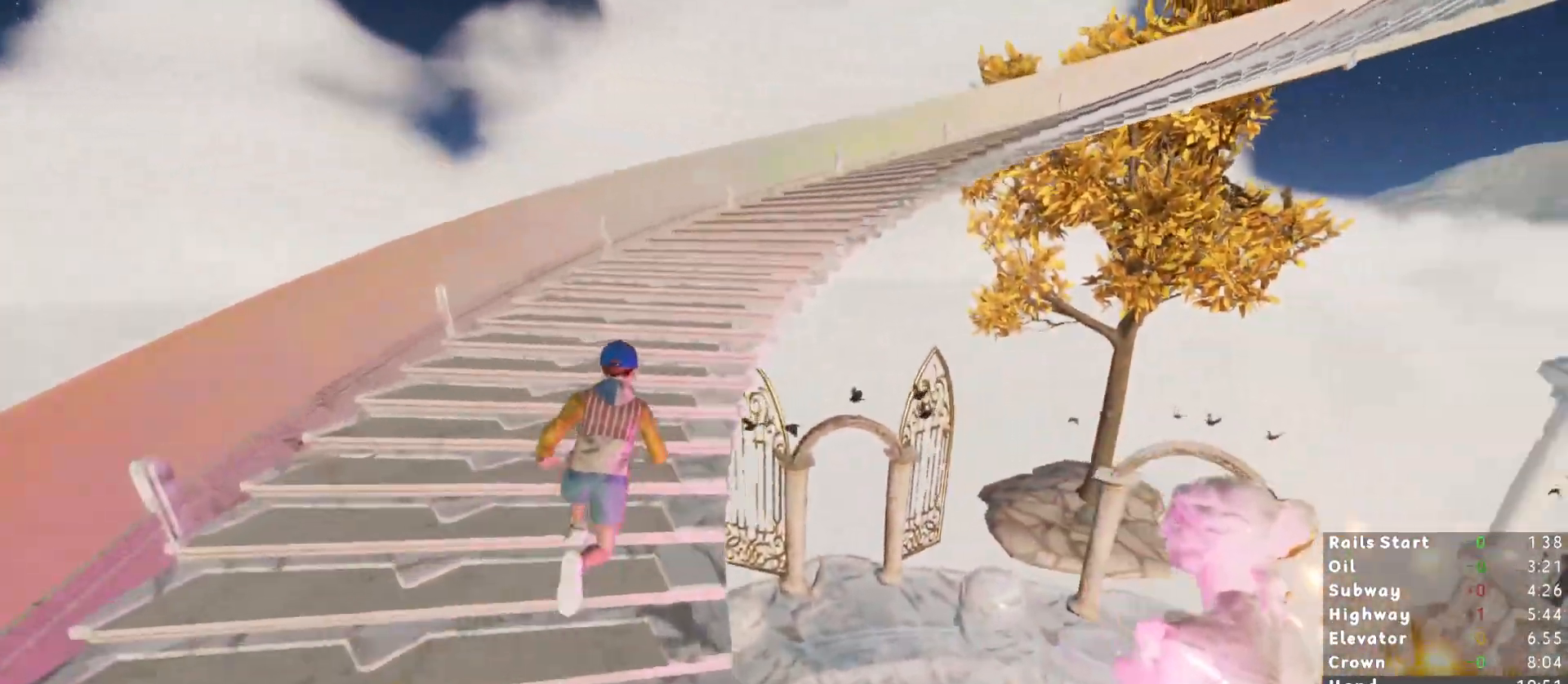
{"keys": ["shift", "w"], "mouse": [], "events": []}
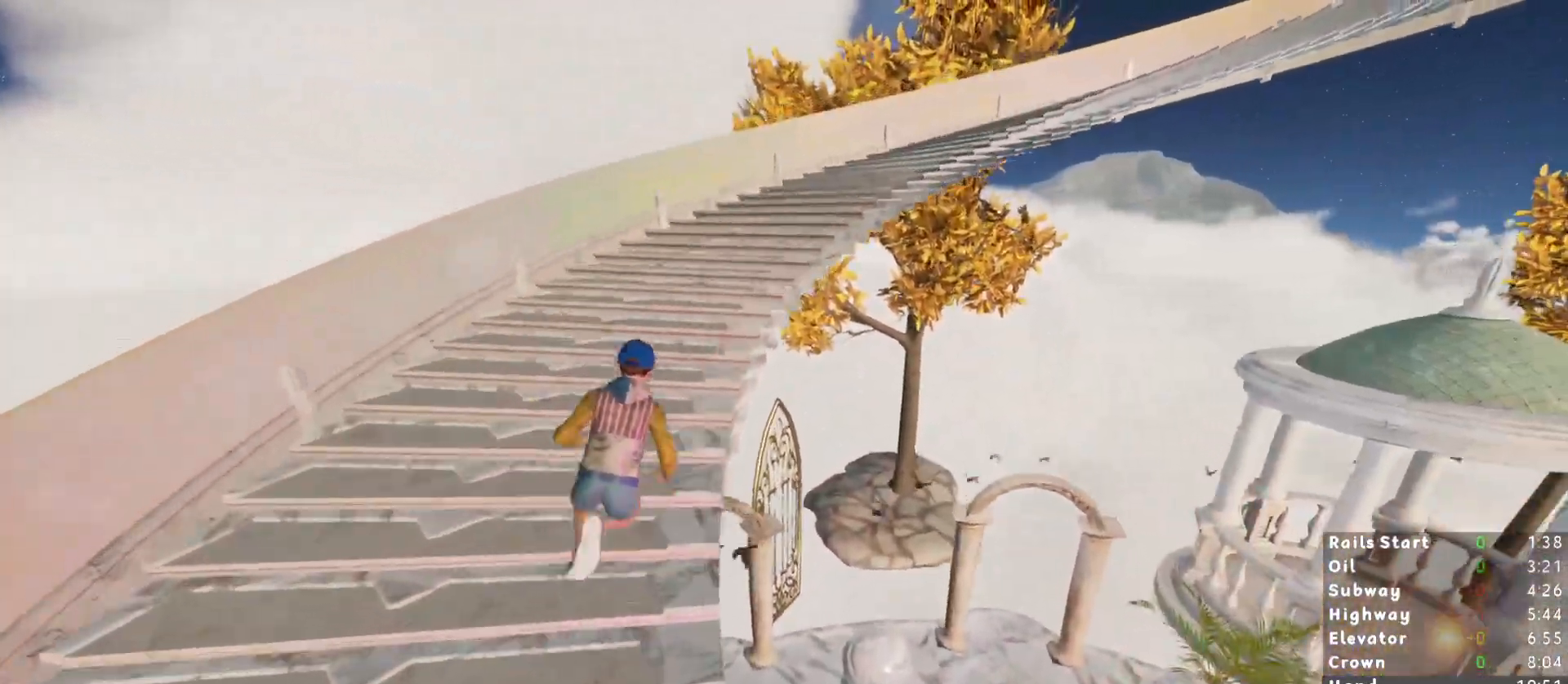
{"keys": ["shift", "w"], "mouse": [], "events": []}
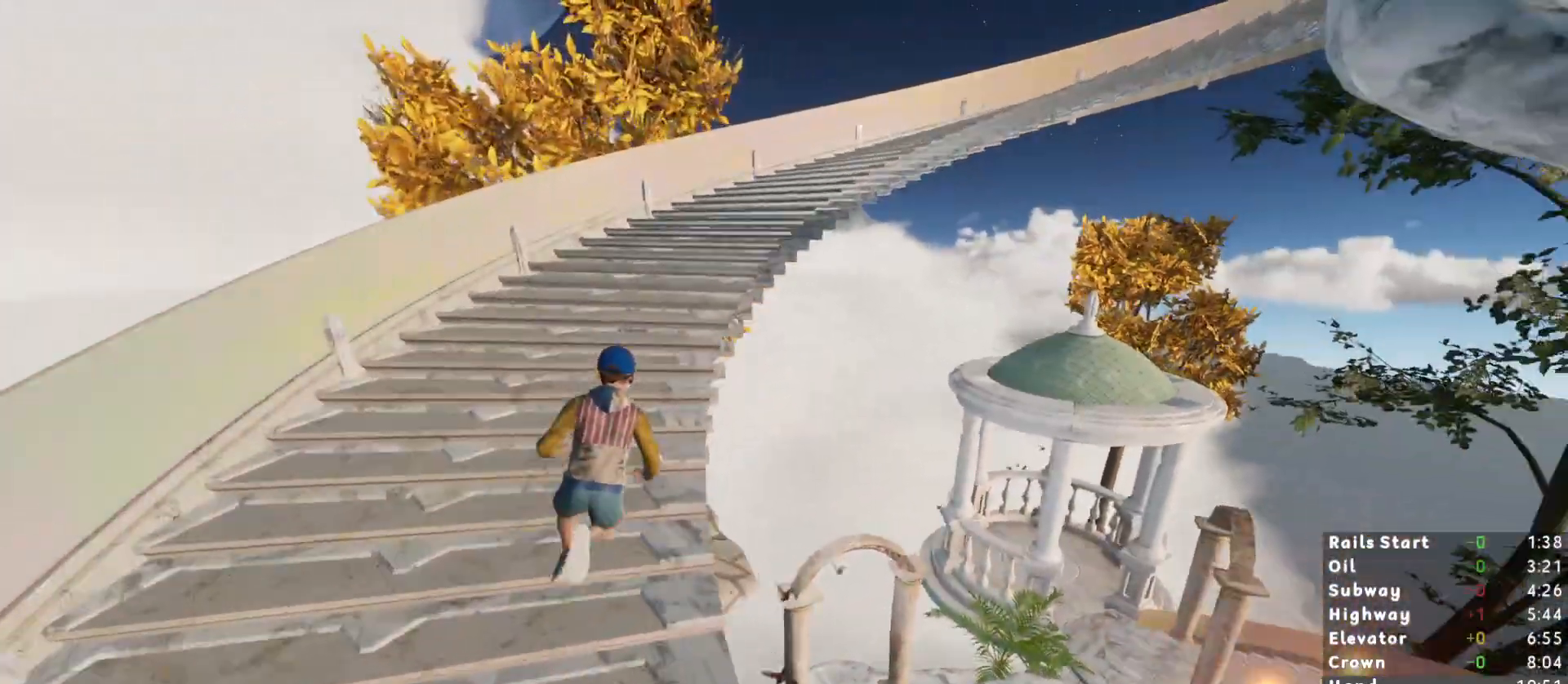
{"keys": ["shift", "w"], "mouse": [], "events": []}
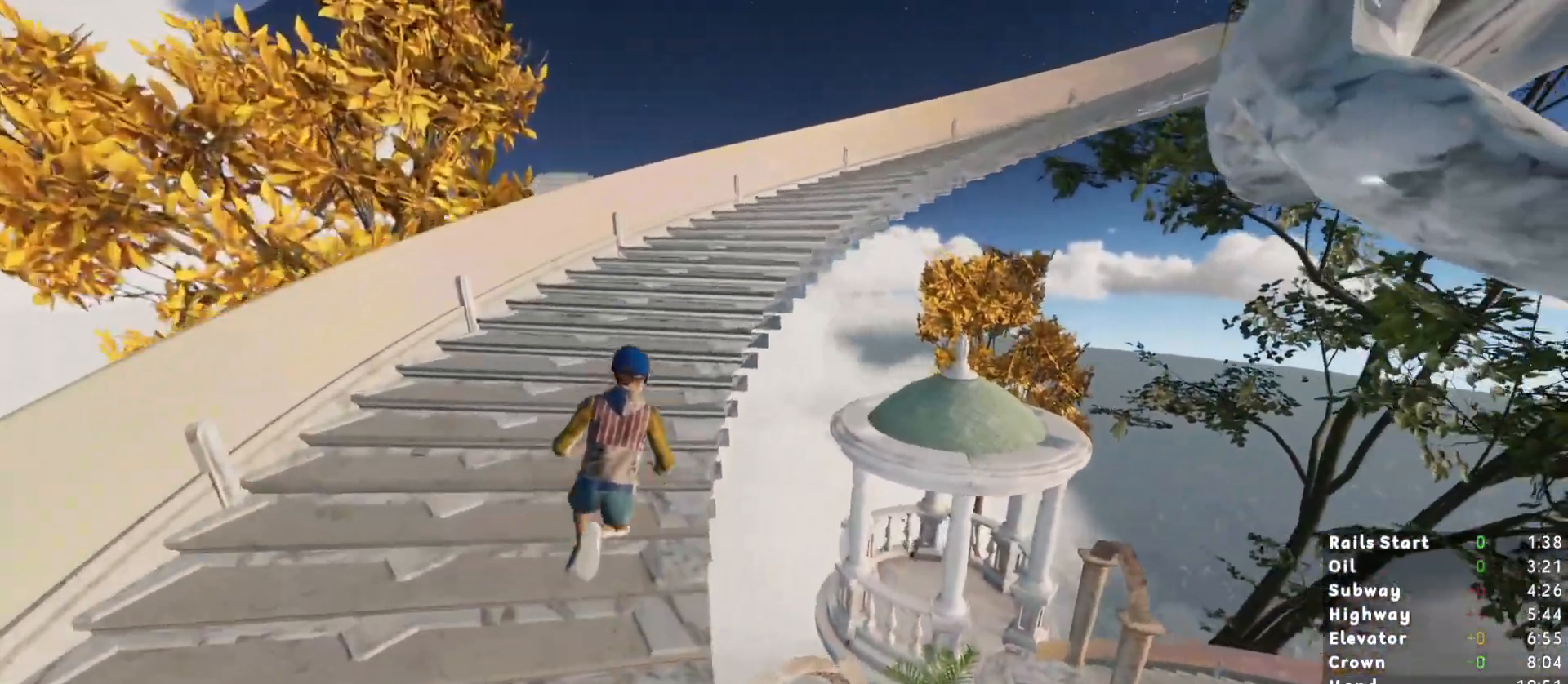
{"keys": ["shift", "w"], "mouse": [], "events": []}
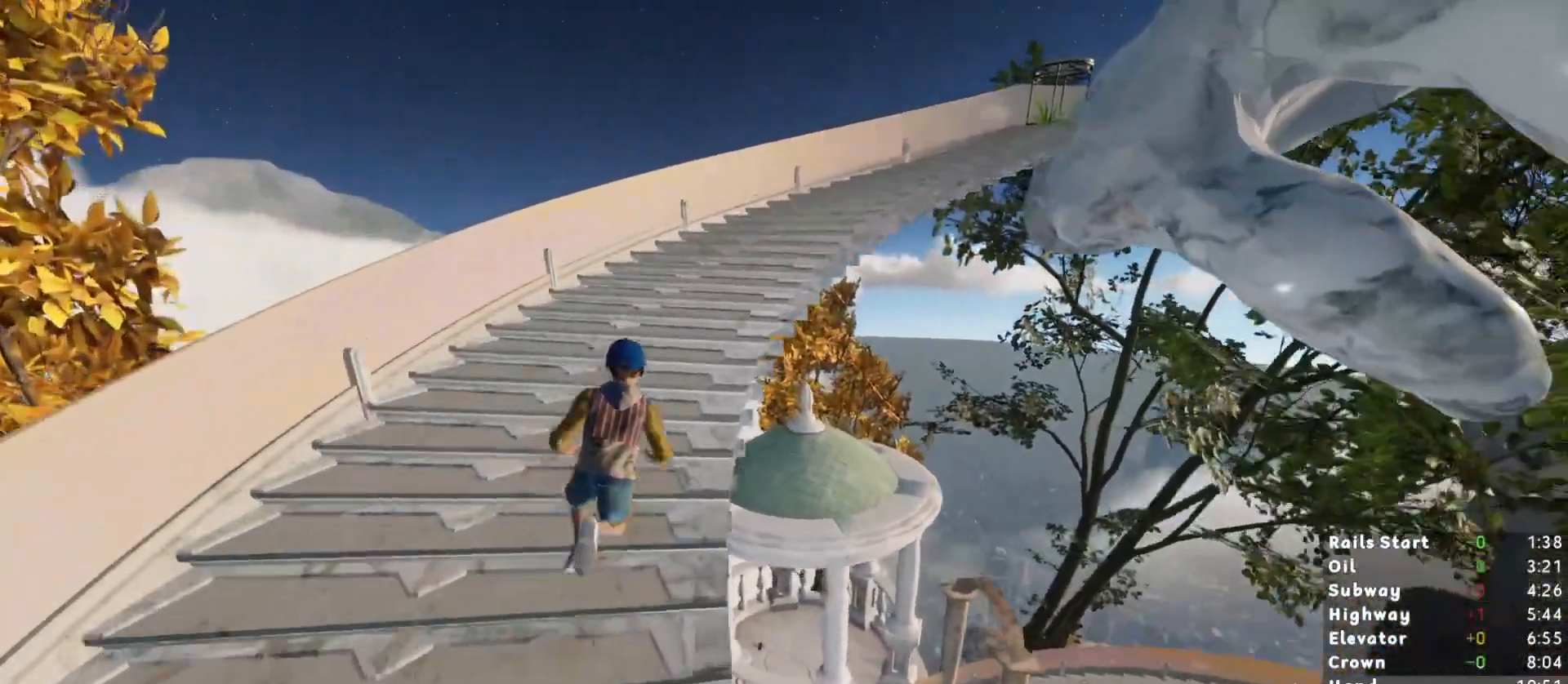
{"keys": ["shift", "w"], "mouse": [], "events": []}
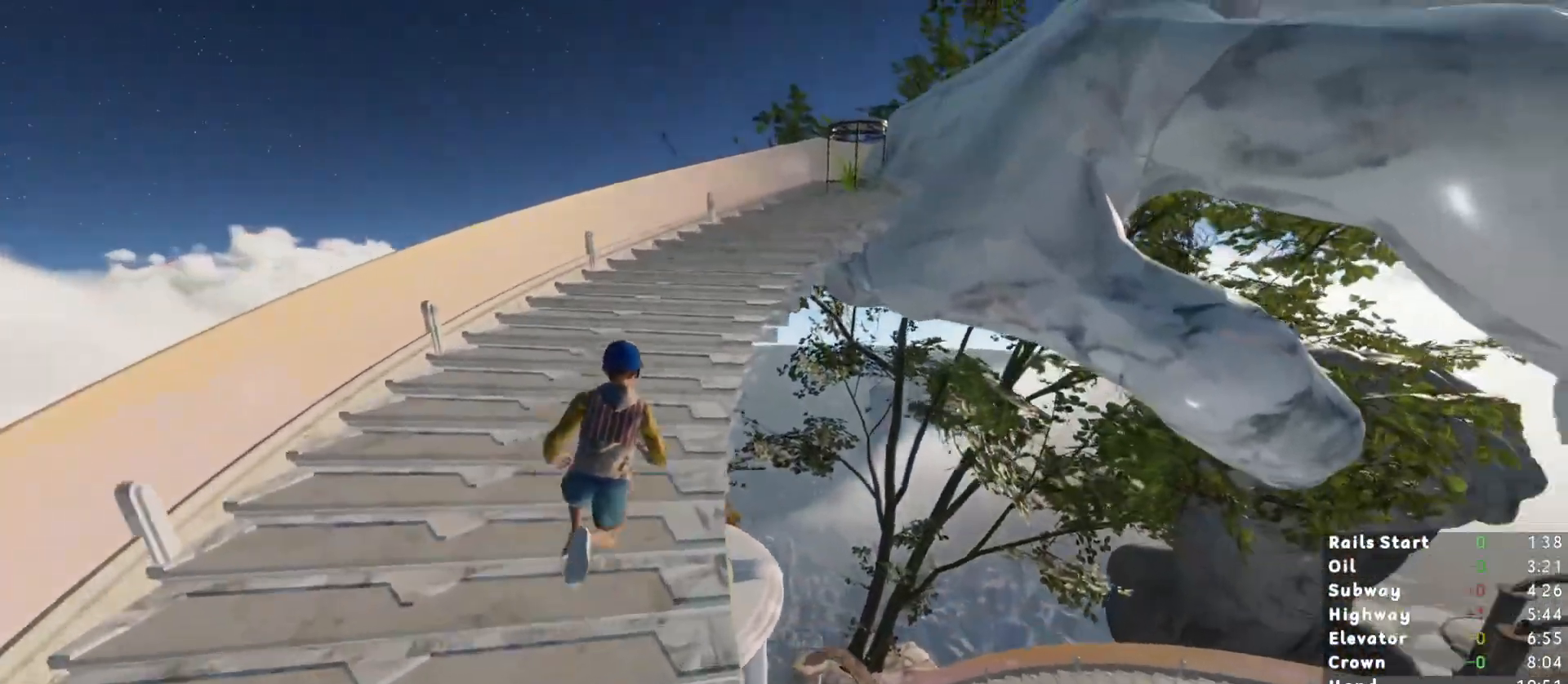
{"keys": ["shift", "w"], "mouse": [], "events": []}
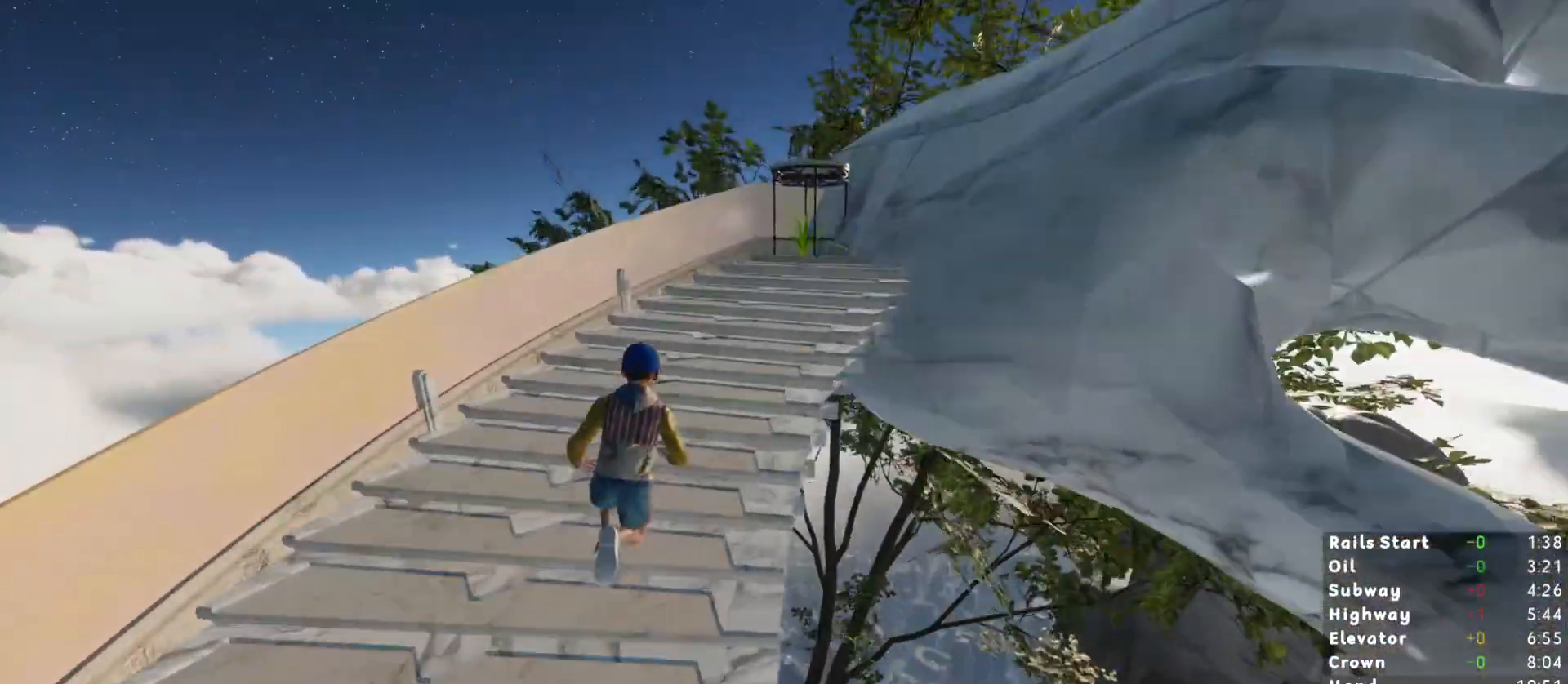
{"keys": ["shift", "w"], "mouse": [], "events": []}
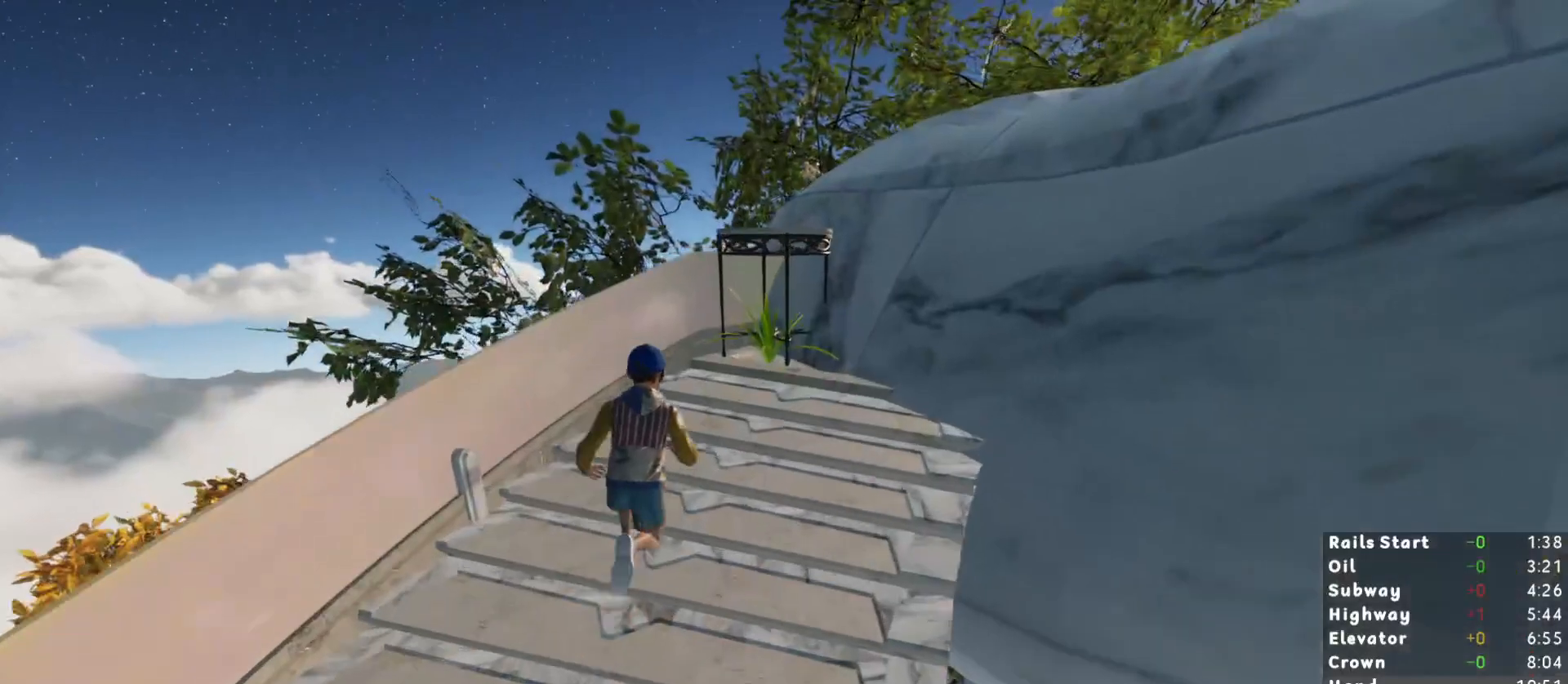
{"keys": ["shift", "w"], "mouse": [], "events": [[267, "space", "down"], [350, "space", "up"]]}